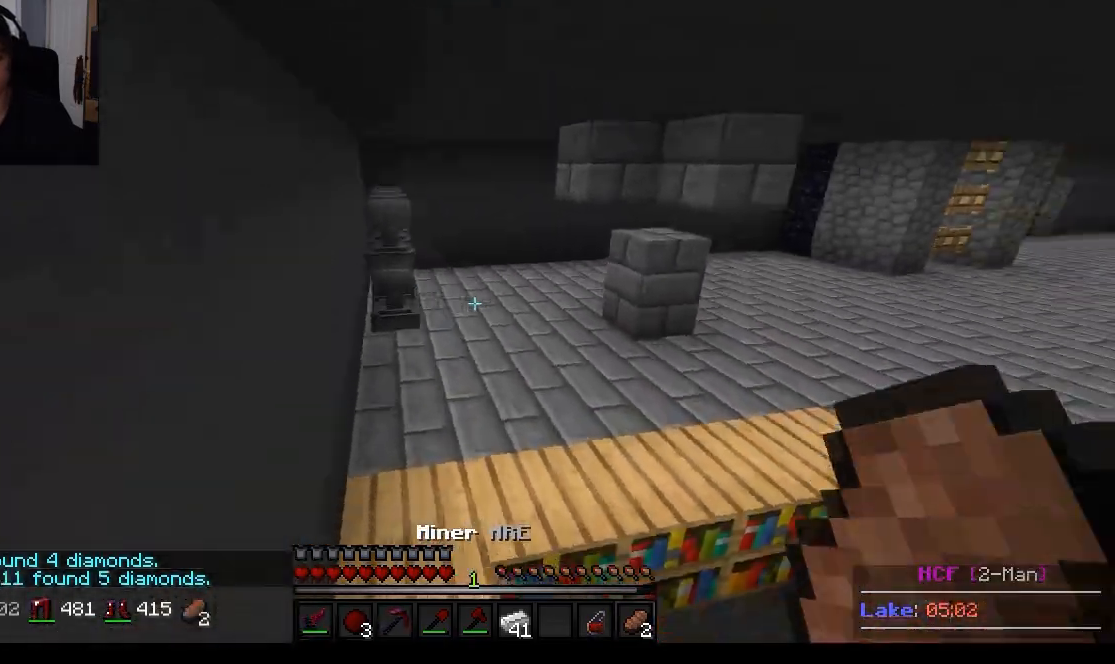
Gameplay with keyboard and mouse; each line is a JSON object with the keys and mouse buttons held at the frame after it. "events" lists presses ("down") and releases ("up") of "a", "d", "s", "w", "mouse_left" and "mouse_right" between this image and that frame as [ms after this image, input, new state], when the widget could be followed in between. "mouse_left", "mouse_right" = the "left", "right" buttons of the "mouse" list. No other keys are recorded. Fast repeated clicks can show as one long hold. Mouse movement is not recorded.
{"keys": ["w"], "mouse": [], "events": [[250, "d", "up"]]}
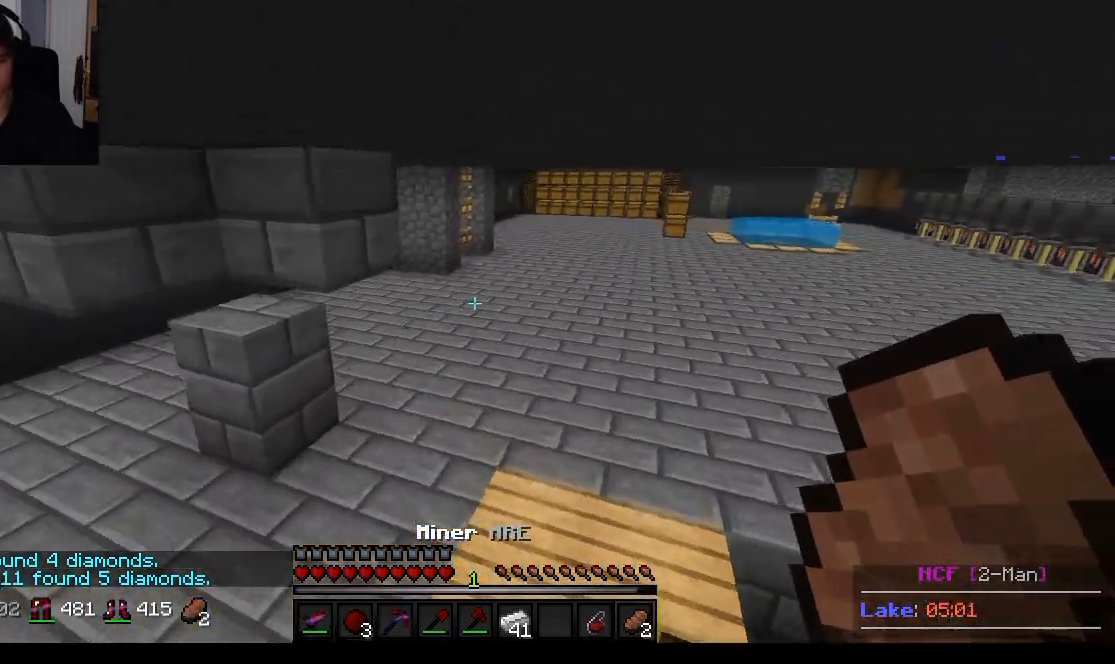
{"keys": ["d", "w"], "mouse": [], "events": [[284, "d", "down"]]}
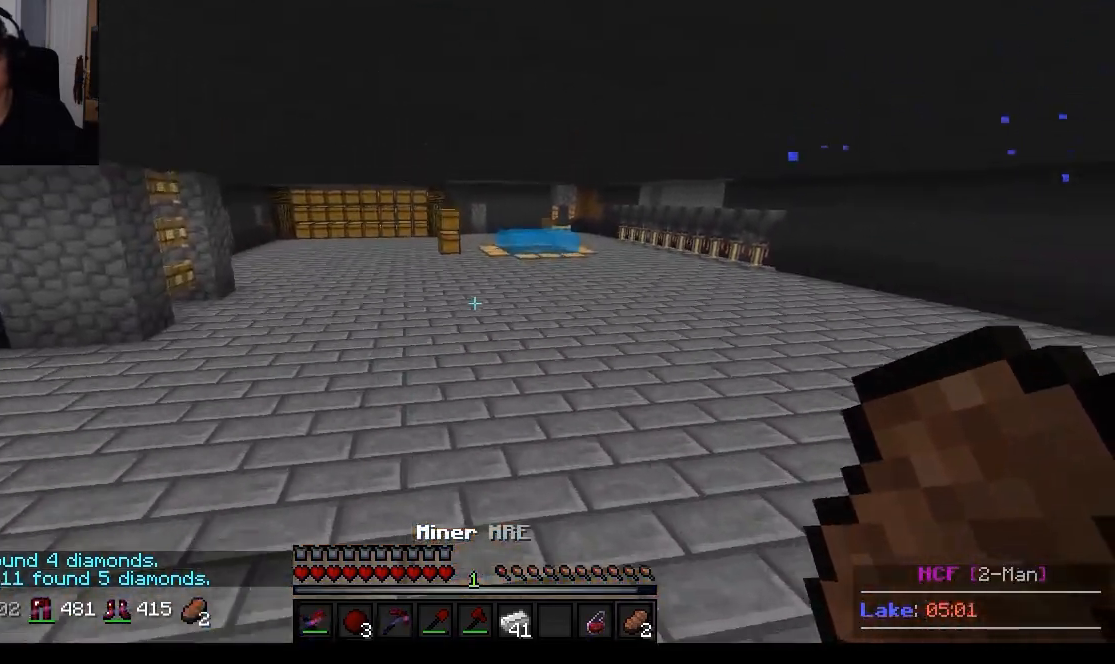
{"keys": ["d", "w"], "mouse": [], "events": [[250, "d", "up"], [484, "d", "down"]]}
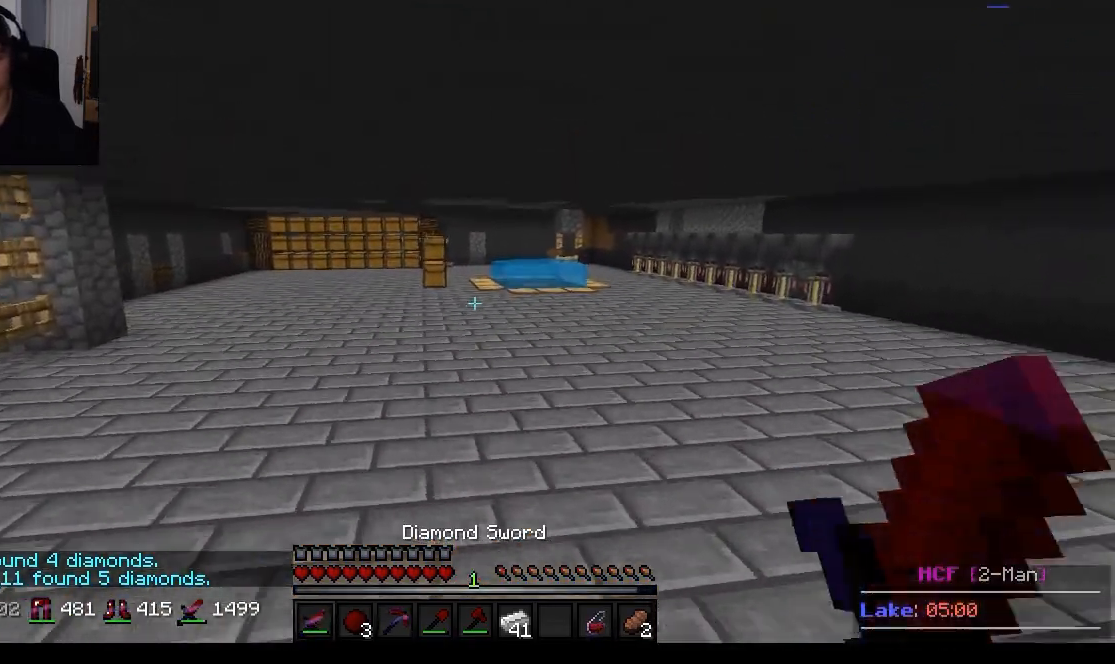
{"keys": ["d", "w"], "mouse": [], "events": [[334, "d", "up"], [434, "d", "down"]]}
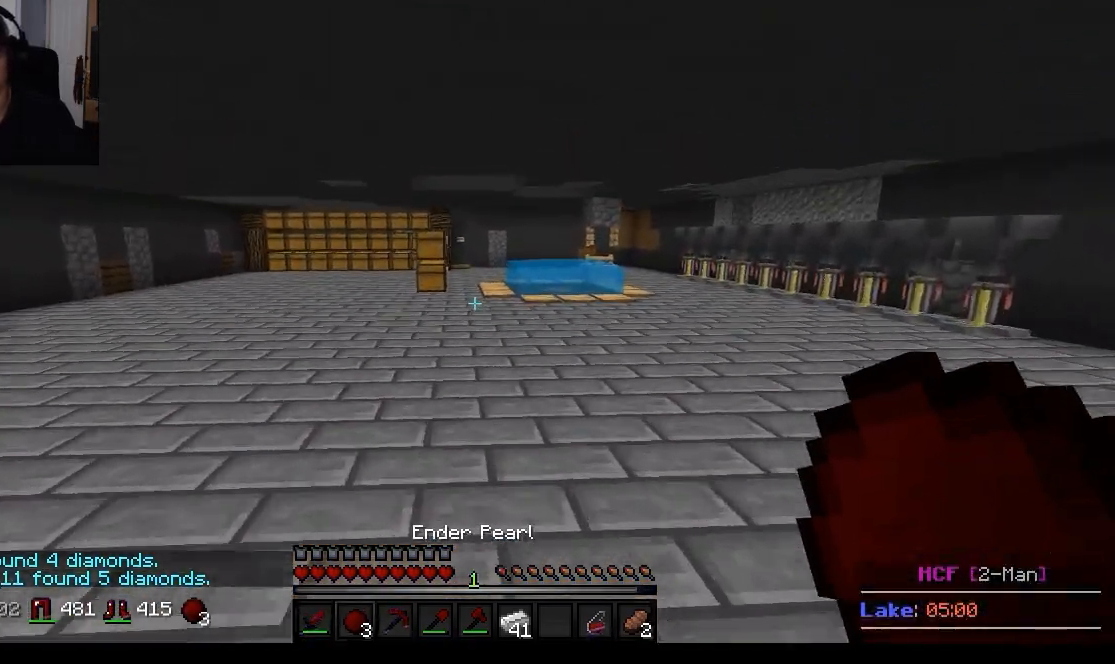
{"keys": ["w"], "mouse": [], "events": [[183, "d", "up"]]}
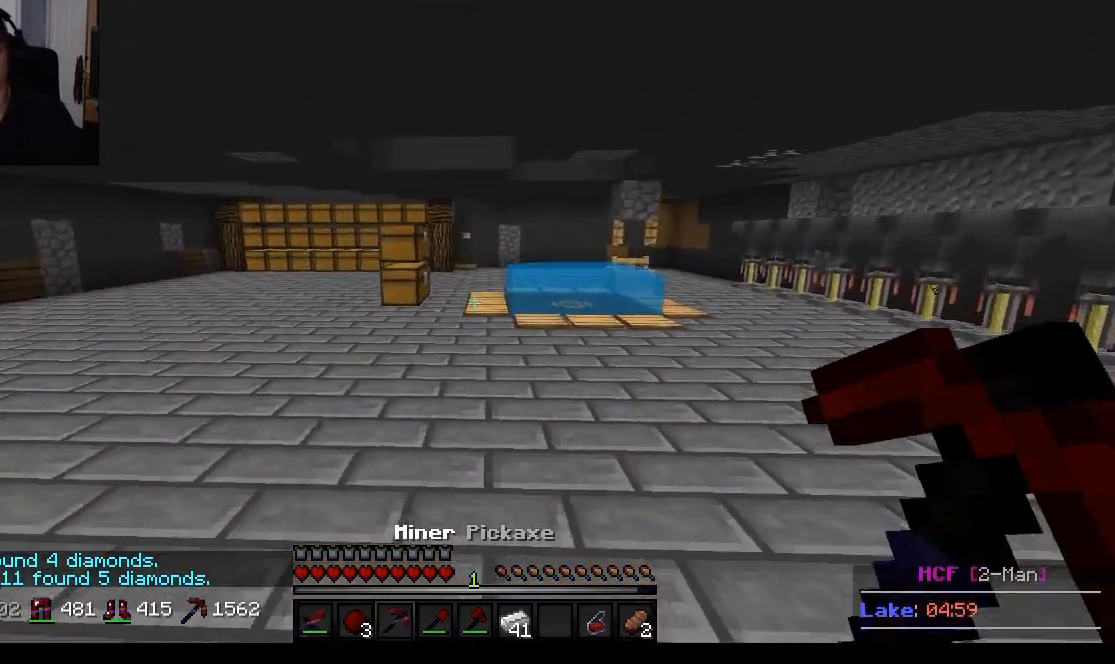
{"keys": ["d", "w"], "mouse": [], "events": [[101, "d", "down"]]}
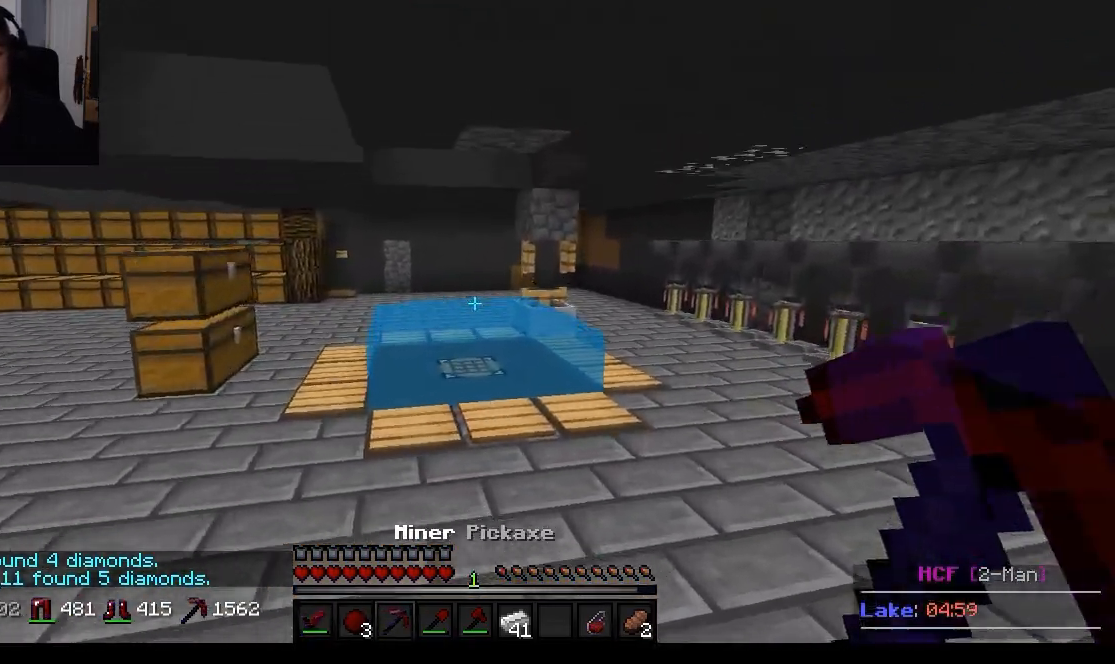
{"keys": ["d"], "mouse": [], "events": [[434, "w", "up"]]}
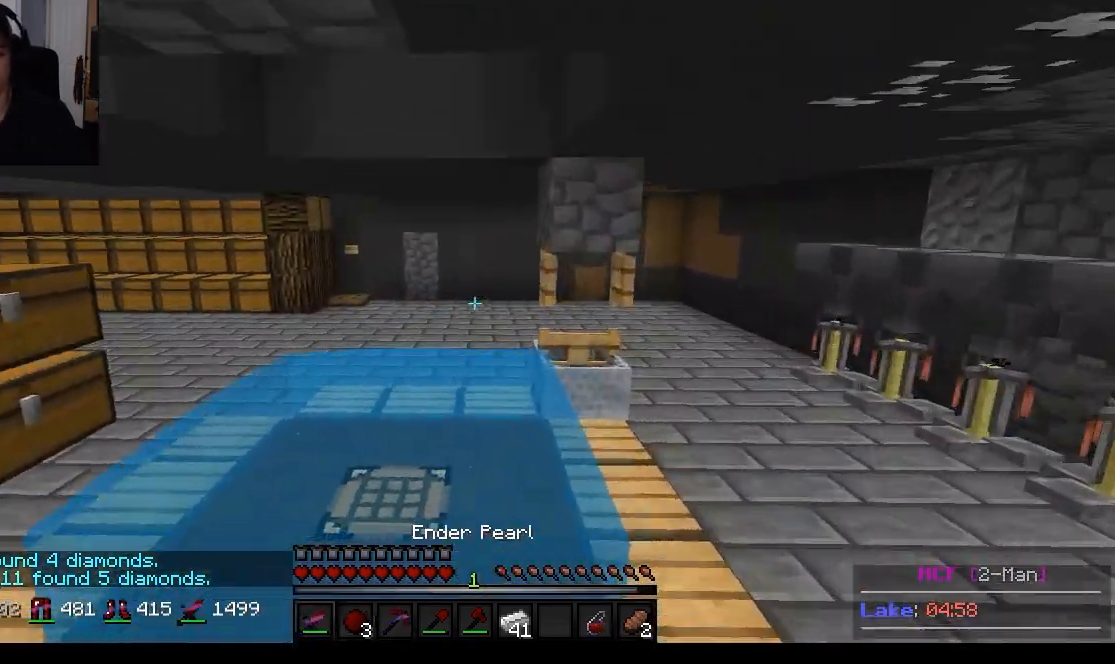
{"keys": ["a", "s"], "mouse": [], "events": [[84, "s", "down"], [151, "d", "up"], [184, "a", "down"]]}
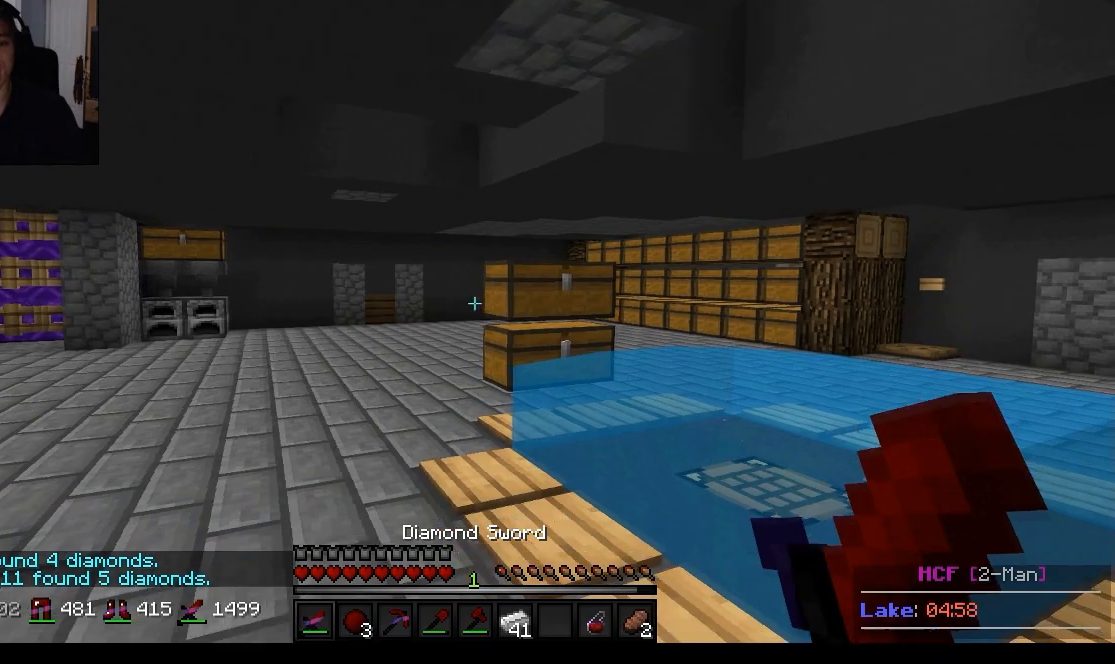
{"keys": ["a", "s"], "mouse": [], "events": []}
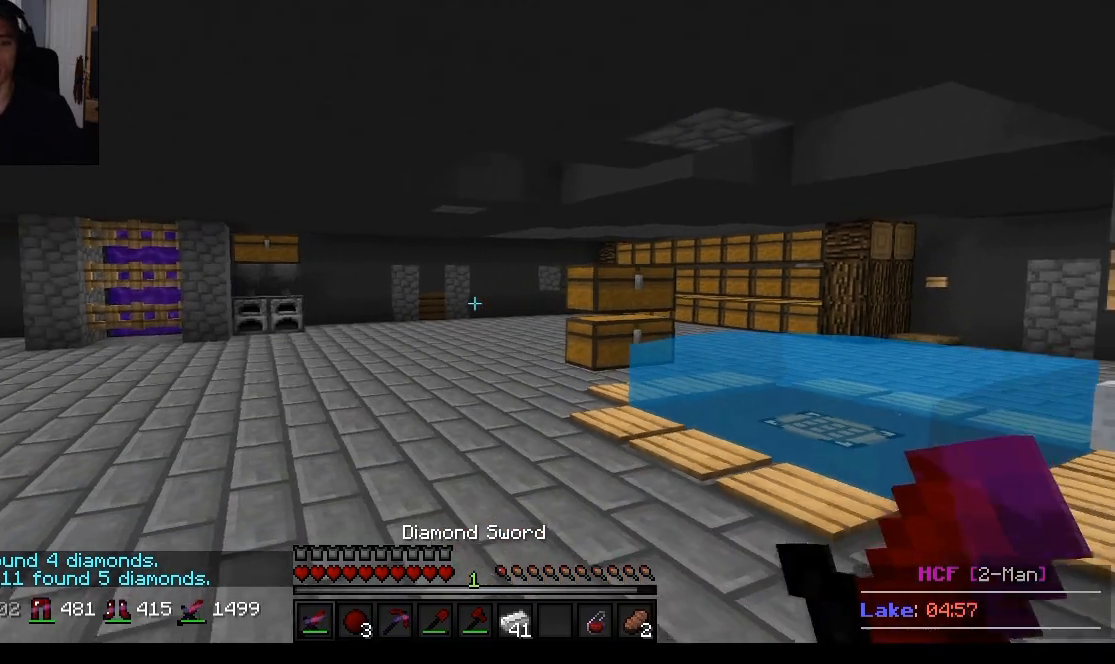
{"keys": ["a"], "mouse": [], "events": [[401, "s", "up"]]}
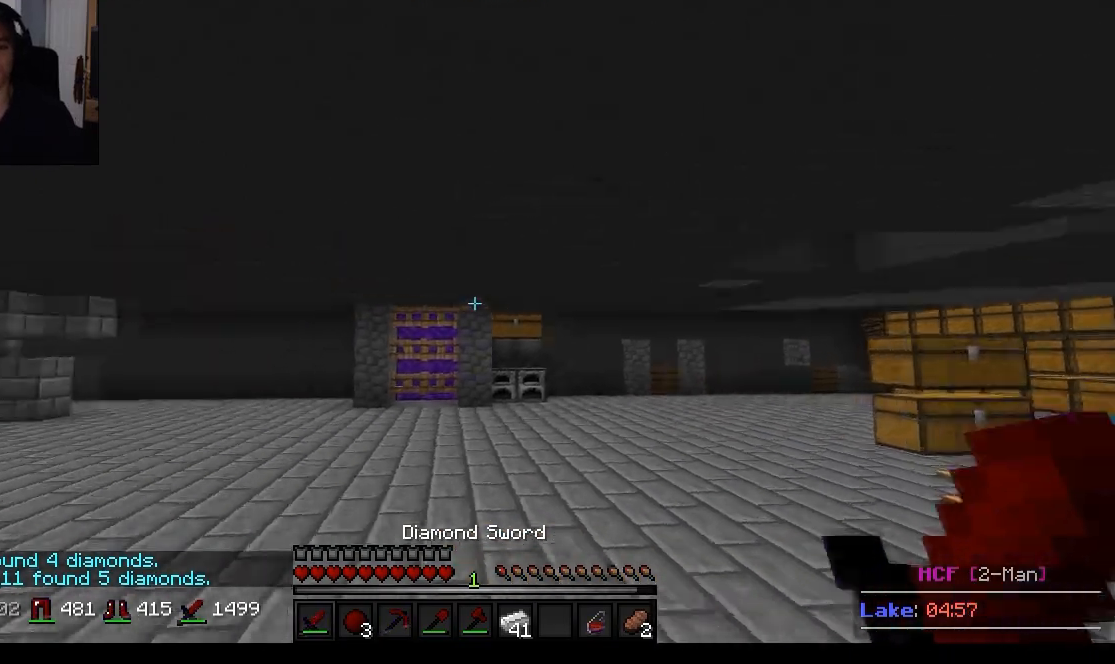
{"keys": ["a", "w"], "mouse": [], "events": [[100, "w", "down"]]}
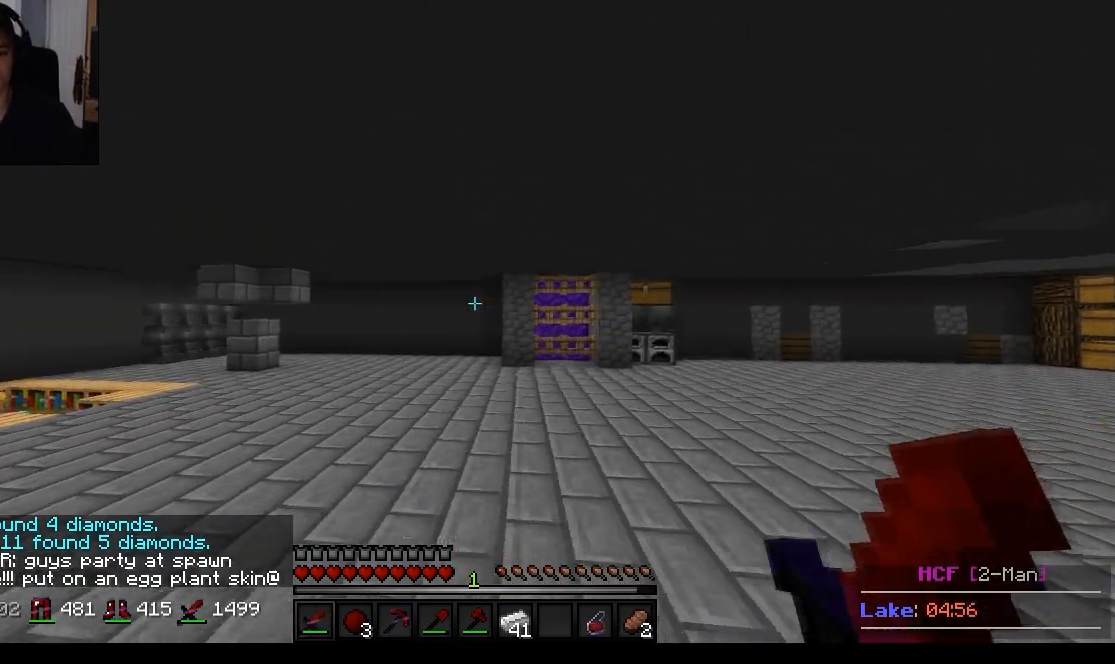
{"keys": [], "mouse": [], "events": [[151, "w", "up"], [167, "a", "up"]]}
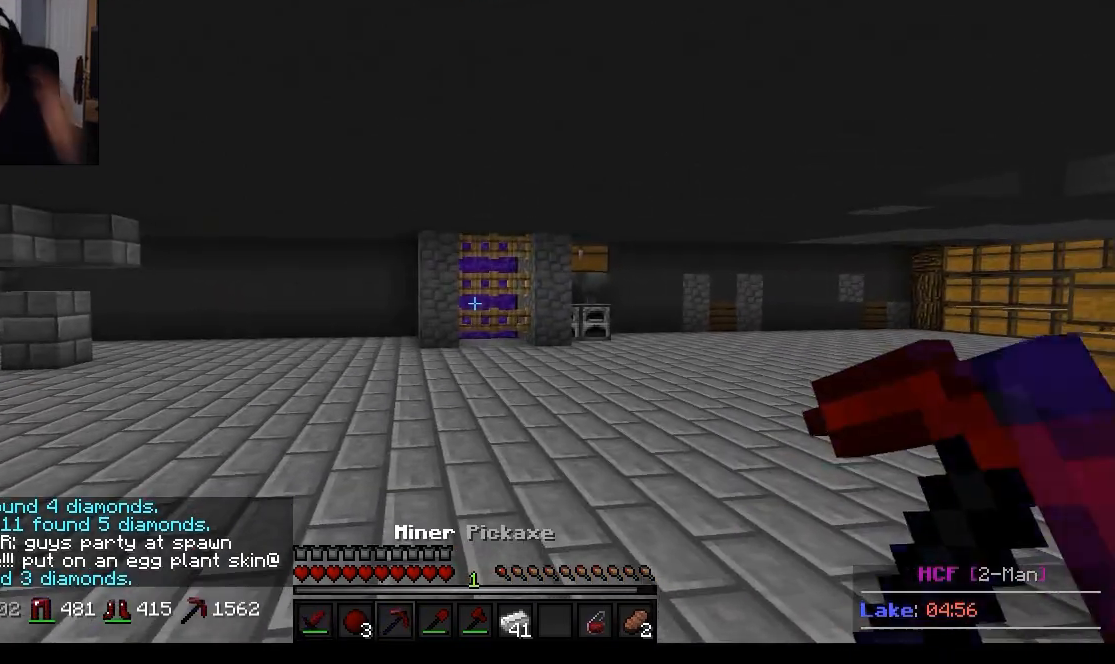
{"keys": [], "mouse": [], "events": []}
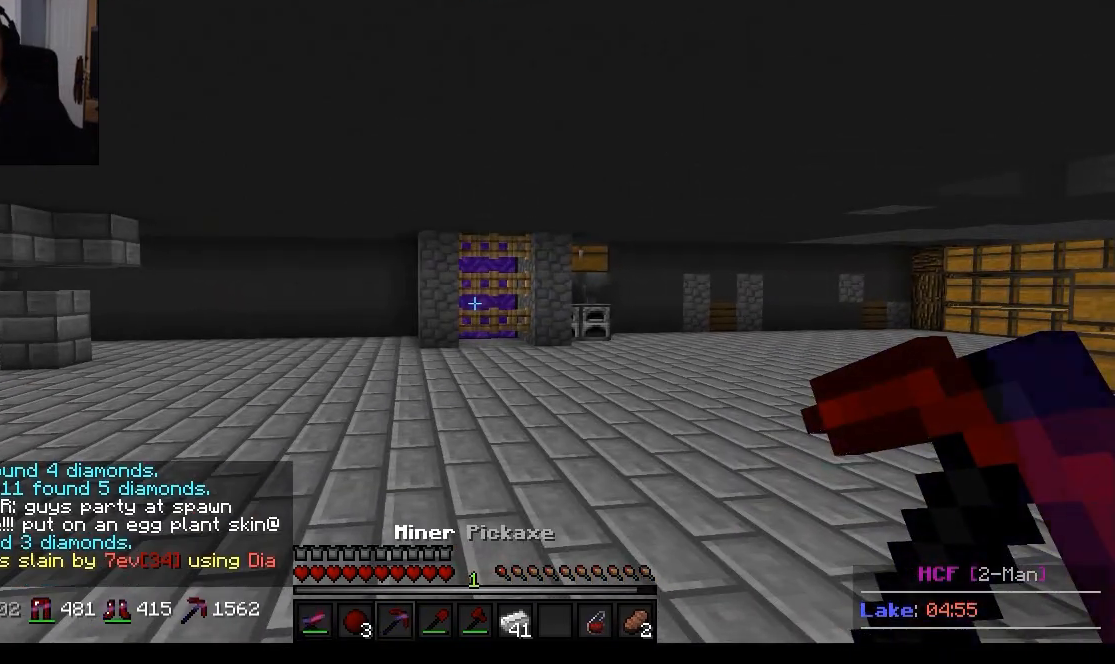
{"keys": [], "mouse": [], "events": []}
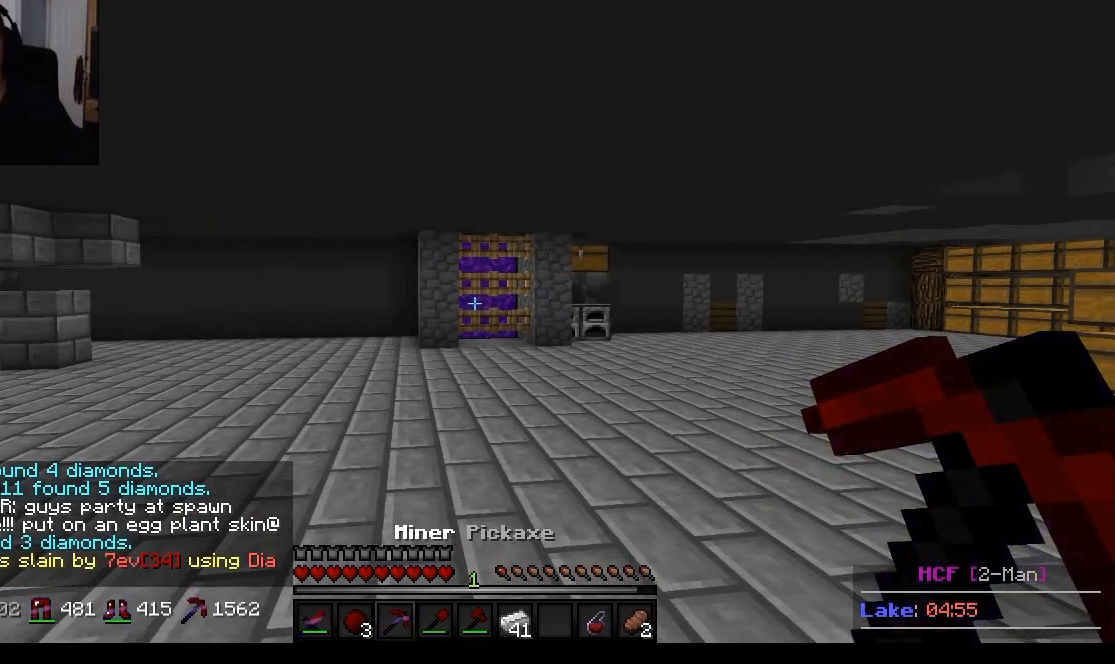
{"keys": [], "mouse": [], "events": []}
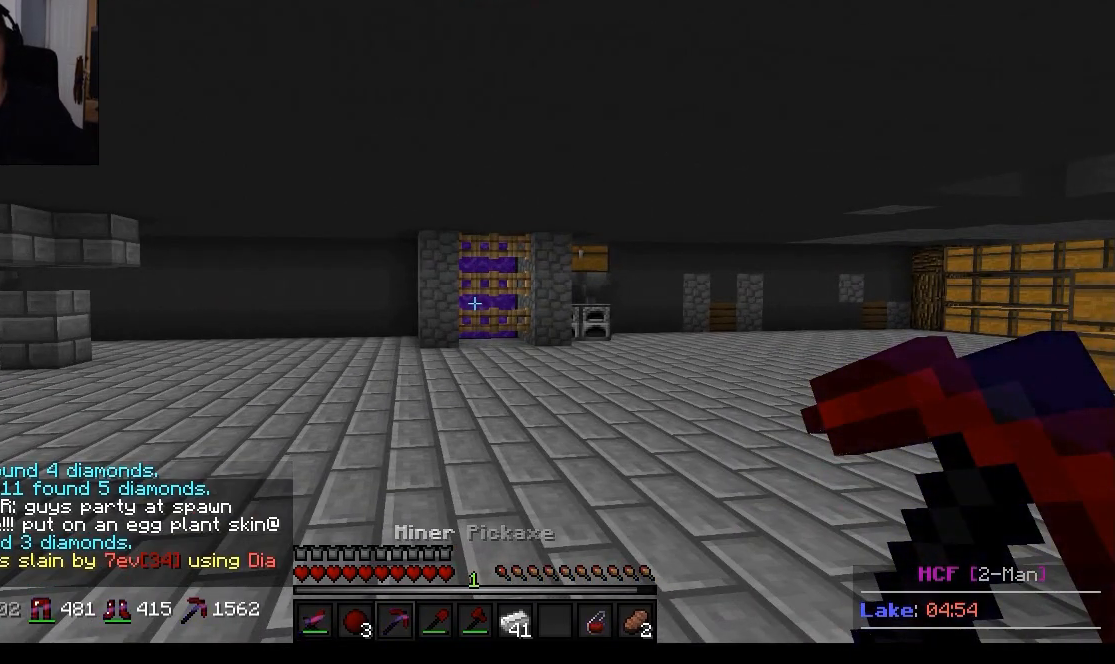
{"keys": [], "mouse": [], "events": []}
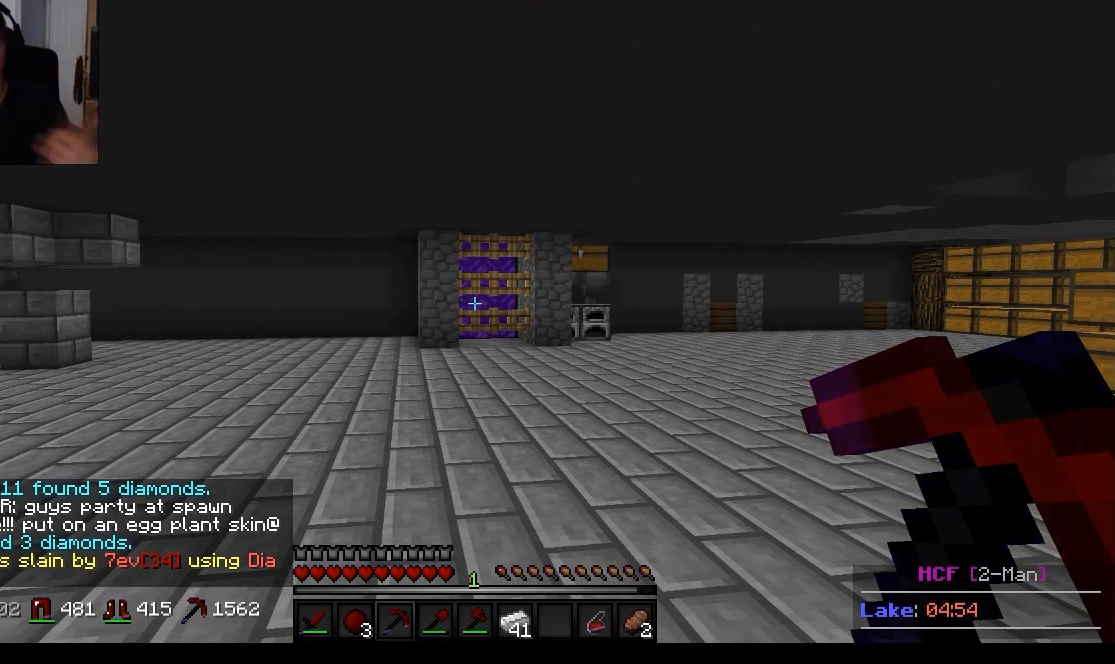
{"keys": [], "mouse": [], "events": []}
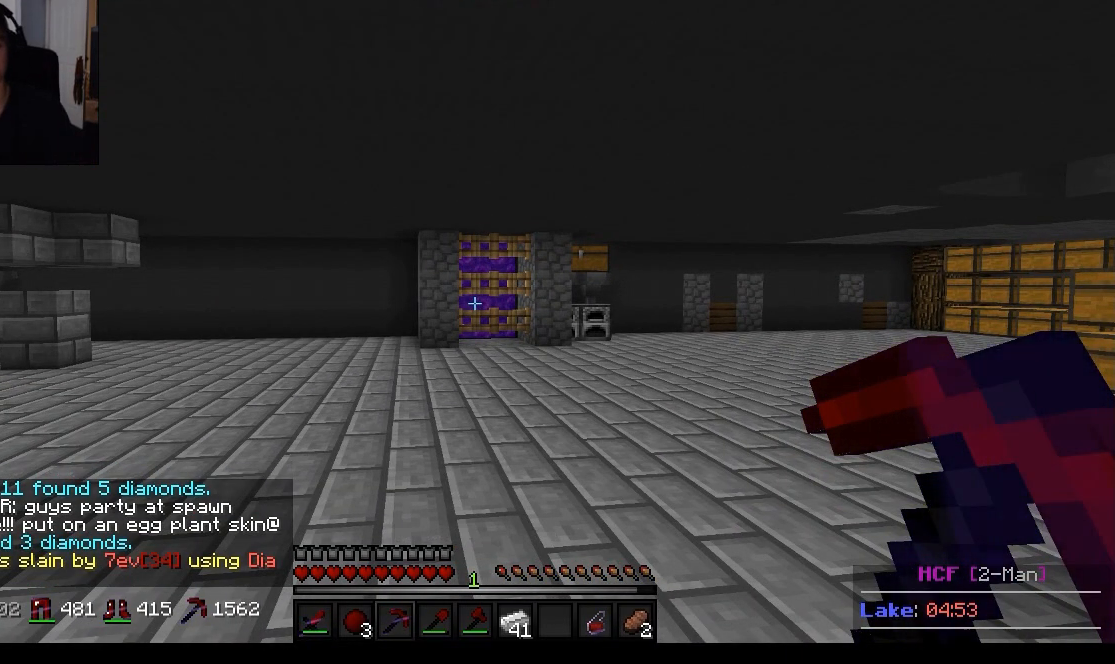
{"keys": ["w"], "mouse": [], "events": [[317, "w", "down"]]}
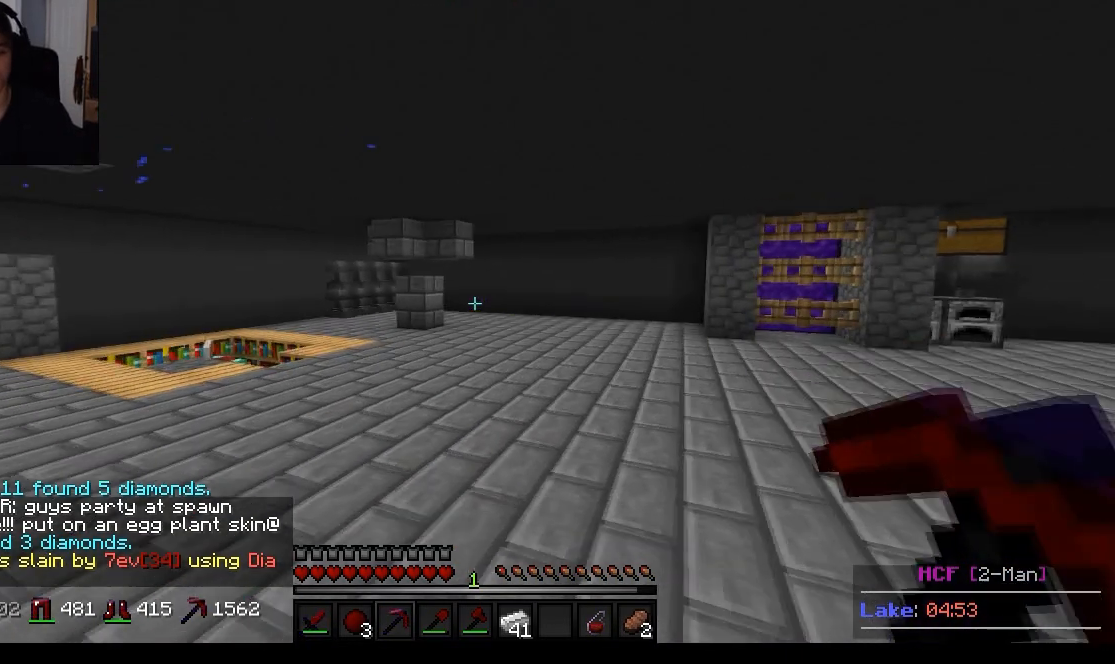
{"keys": [], "mouse": [], "events": [[17, "a", "down"], [350, "w", "up"], [367, "a", "up"]]}
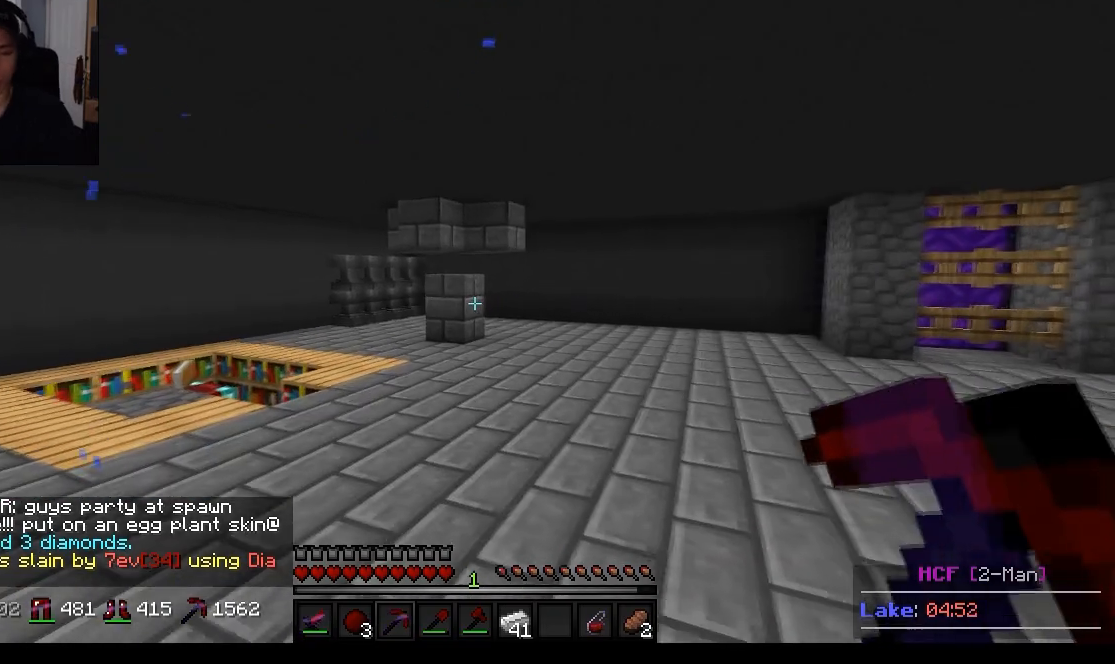
{"keys": [], "mouse": [], "events": []}
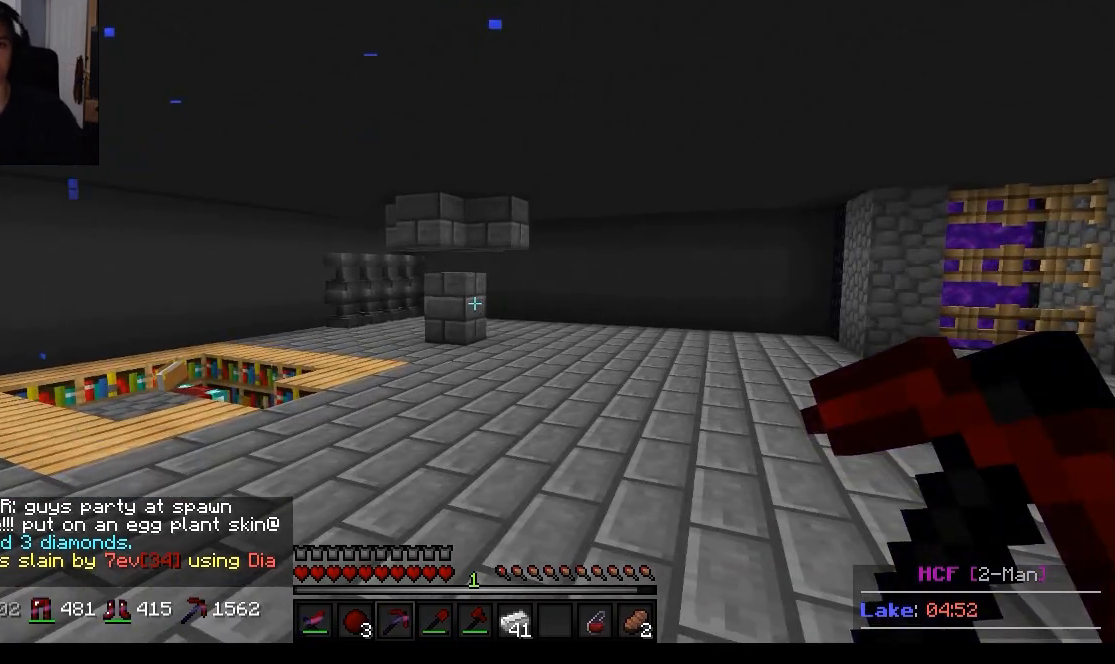
{"keys": [], "mouse": [], "events": []}
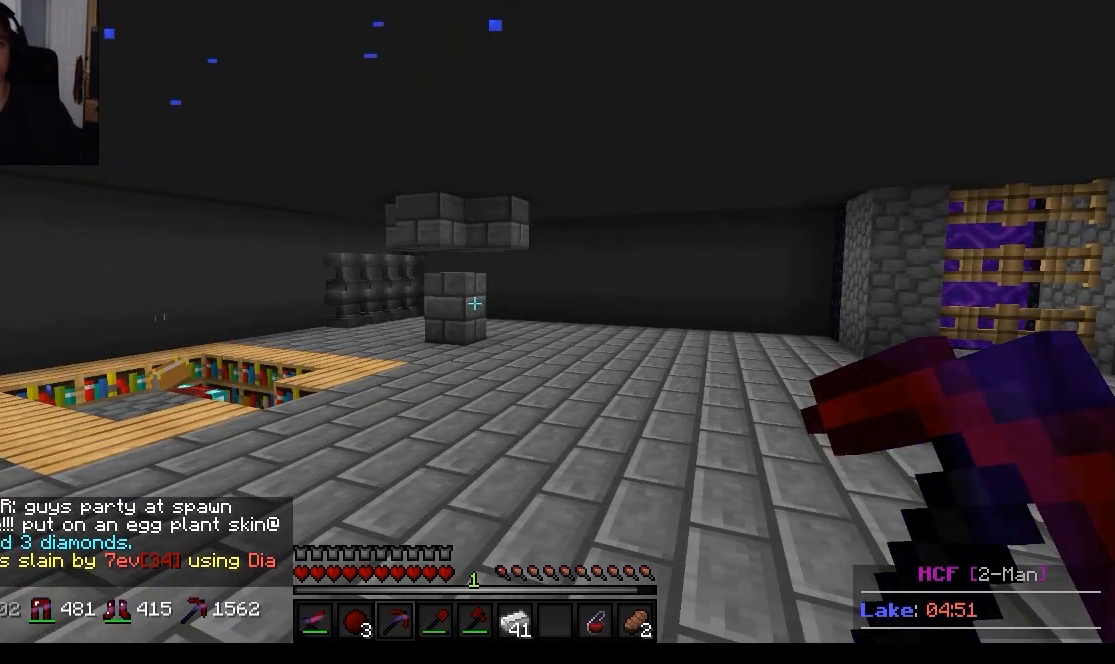
{"keys": [], "mouse": [], "events": []}
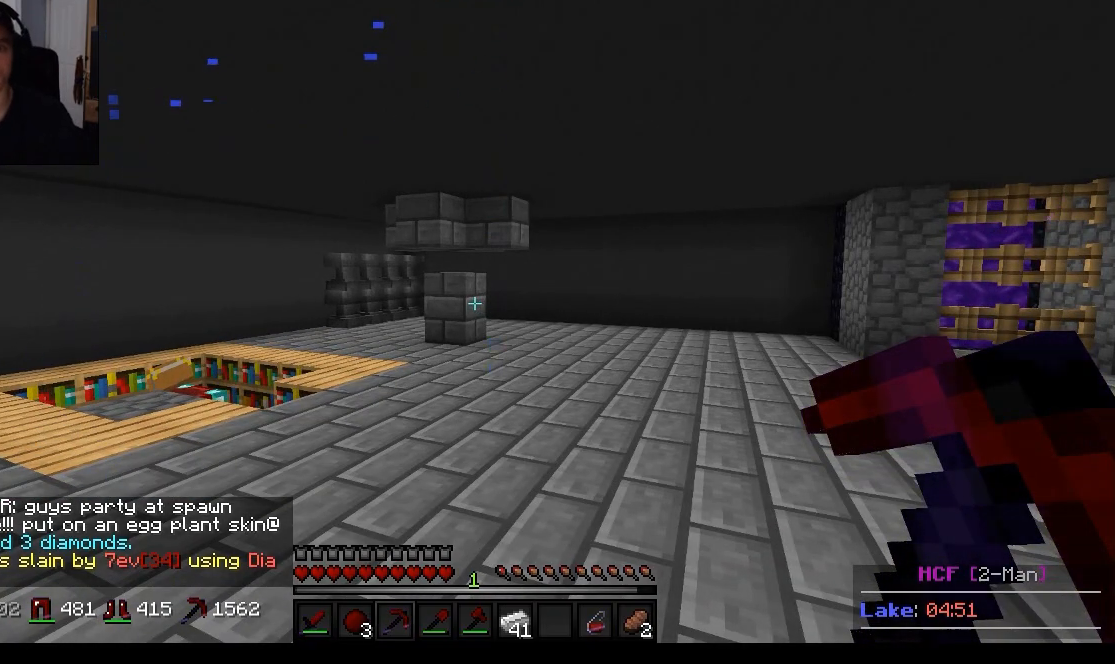
{"keys": ["a", "w"], "mouse": [], "events": [[100, "w", "down"], [233, "a", "down"]]}
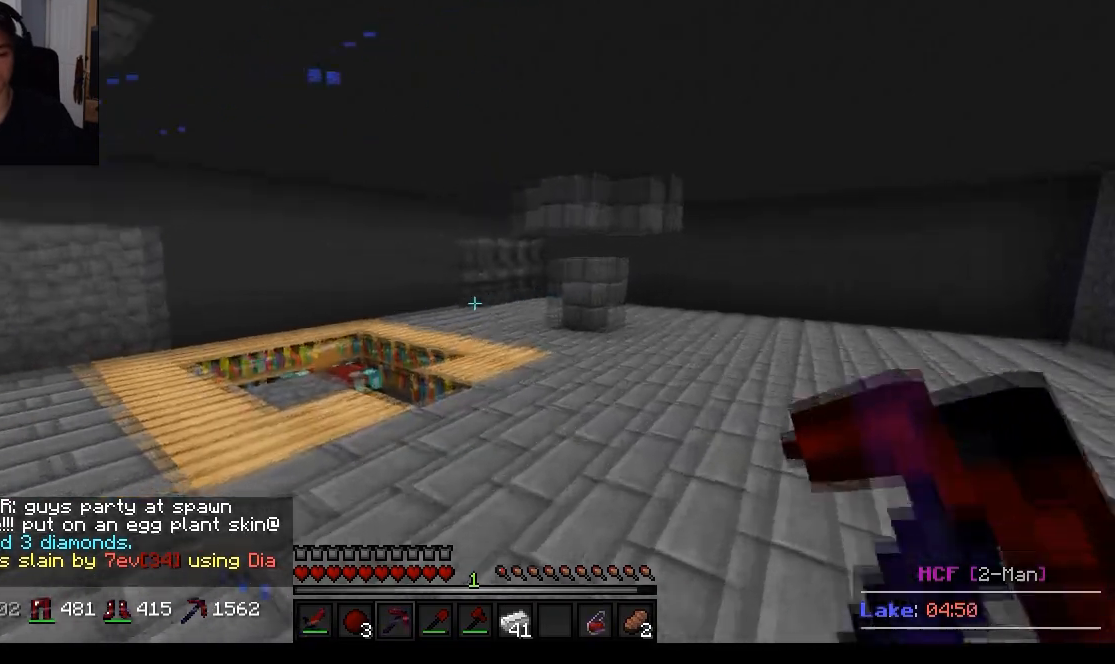
{"keys": ["w"], "mouse": [], "events": [[334, "a", "up"]]}
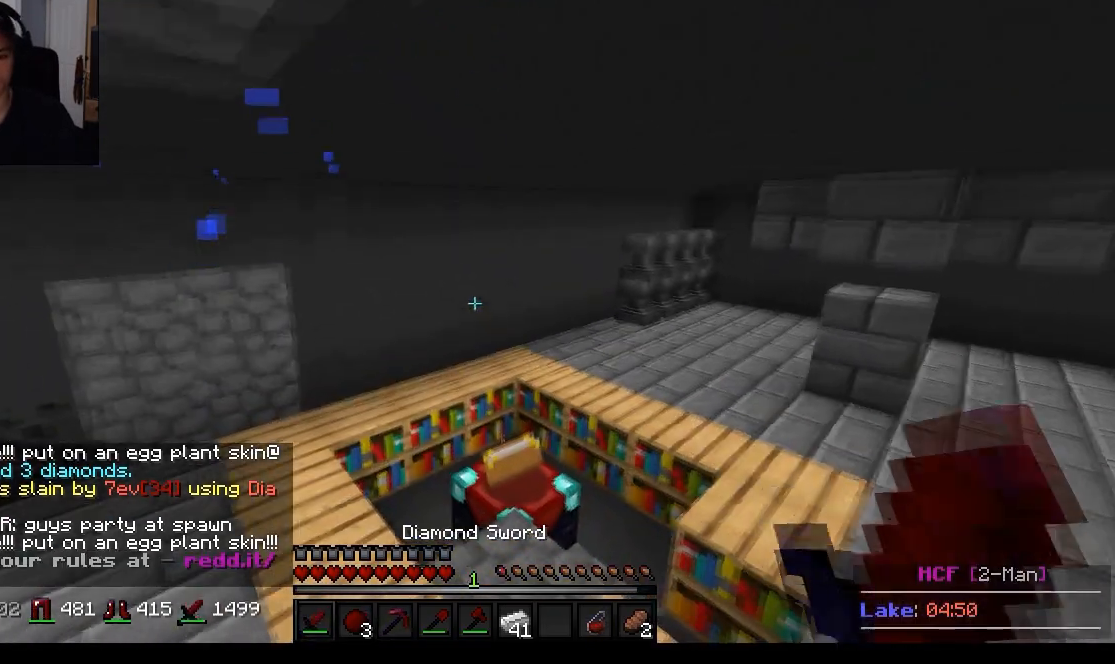
{"keys": ["w"], "mouse": [], "events": [[67, "a", "down"], [467, "a", "up"]]}
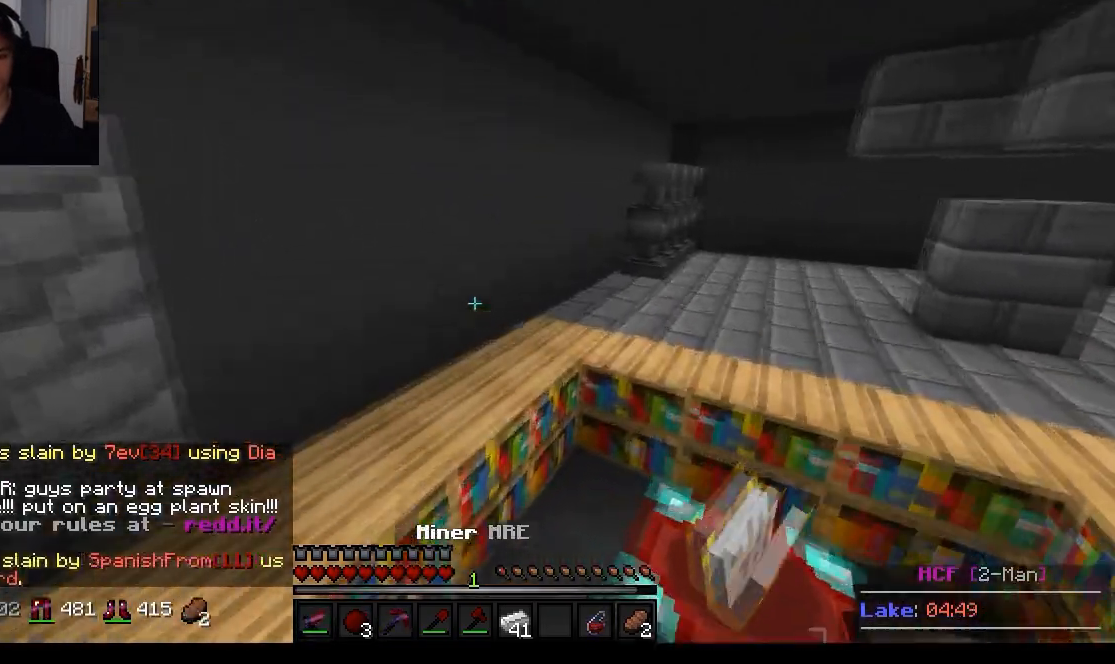
{"keys": ["w"], "mouse": [], "events": []}
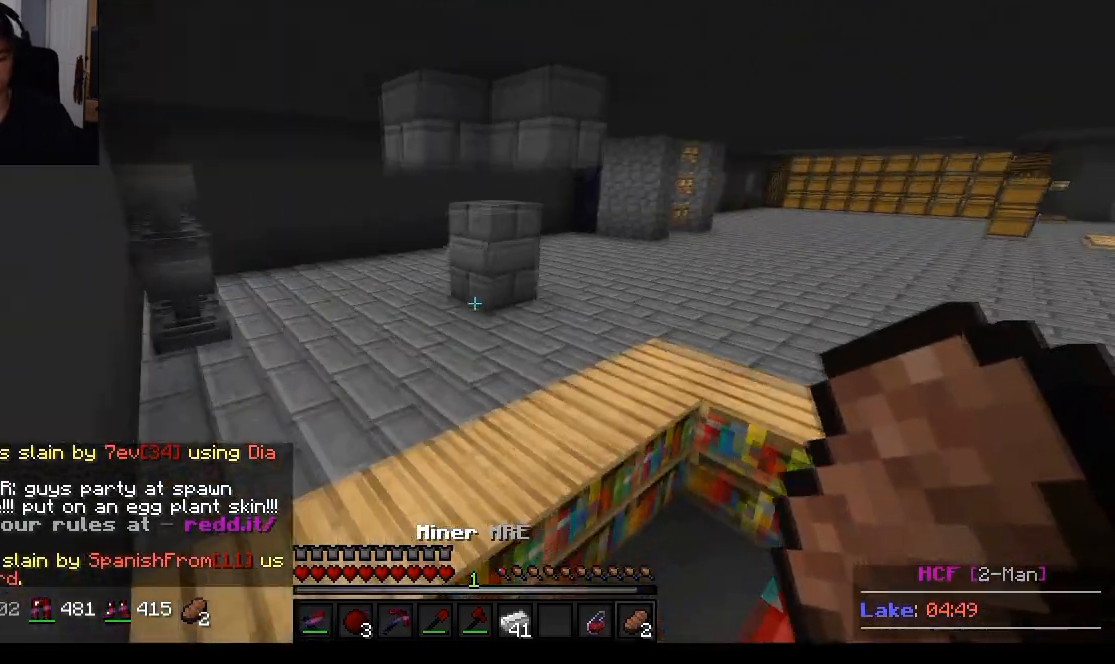
{"keys": ["d", "w"], "mouse": [], "events": [[117, "d", "down"]]}
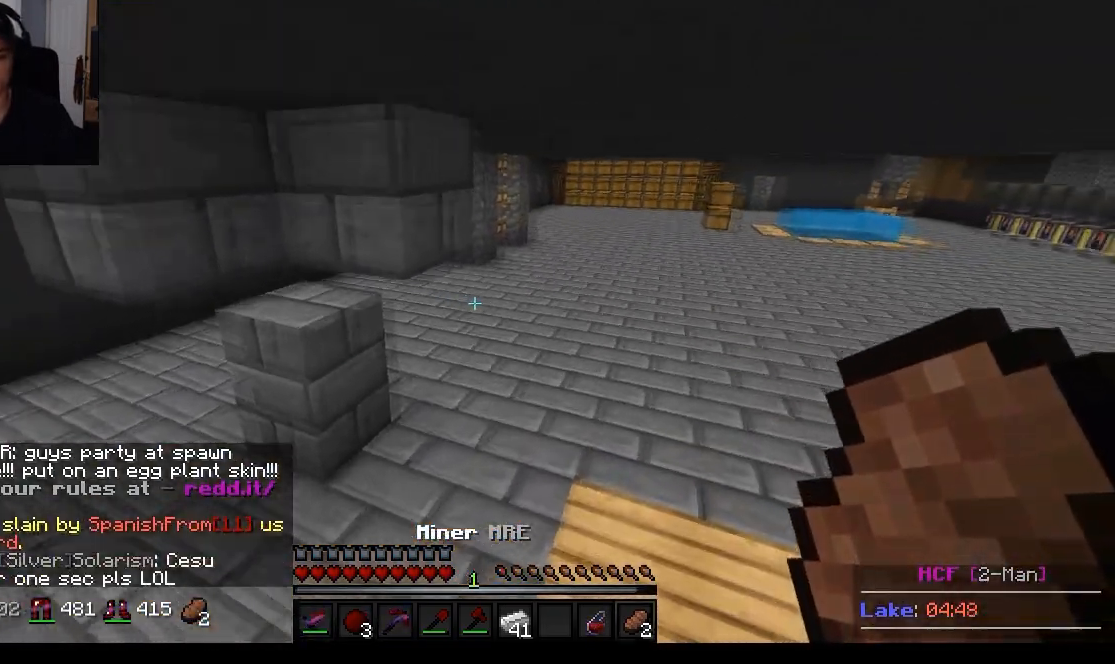
{"keys": ["d", "w"], "mouse": [], "events": []}